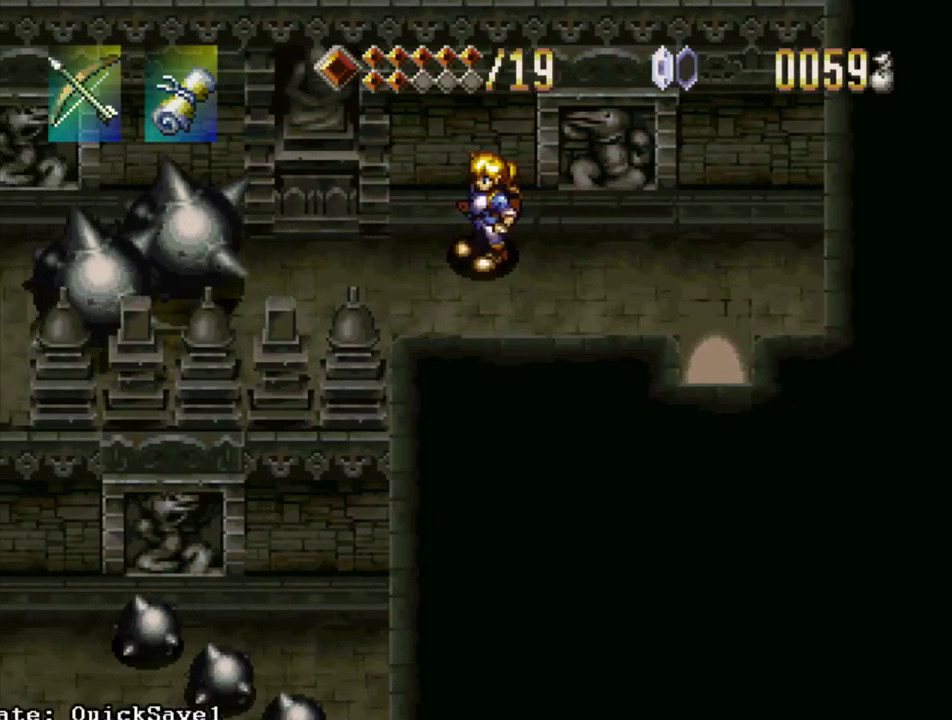
Gameplay with a controller (PlayStation layout); each line is a JSON object with the inputs held at the frame after it. "events" lists button and stick changes between this image and that frame as [ms after this image, input, new state], when the widget could be followed in between. Not read: L3 R3.
{"buttons": ["DPAD_LEFT"], "events": [[483, "DPAD_LEFT", "down"]]}
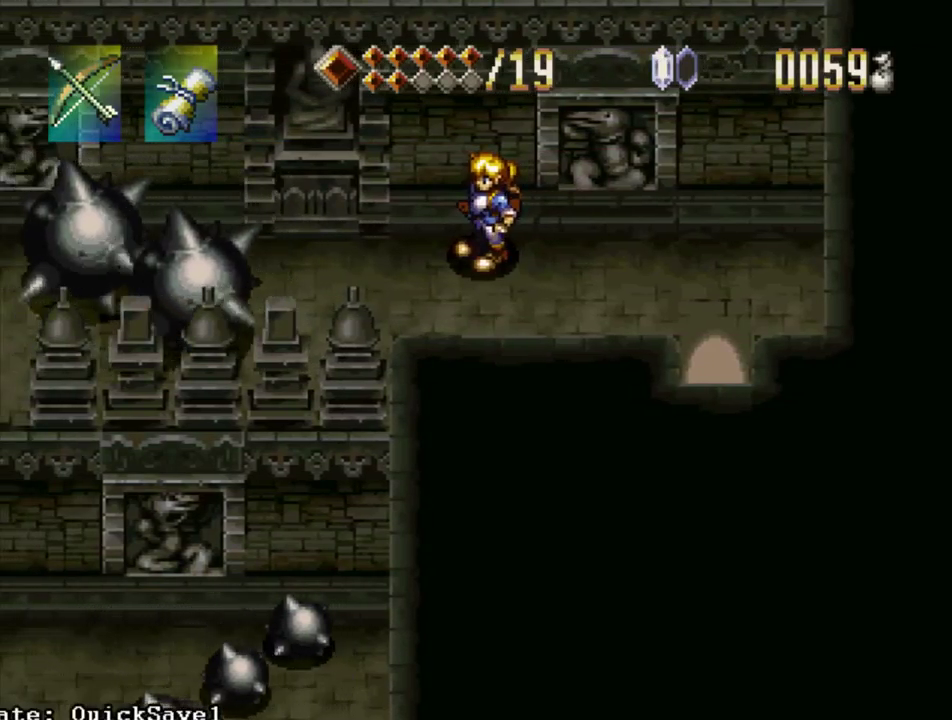
{"buttons": [], "events": [[333, "DPAD_LEFT", "up"]]}
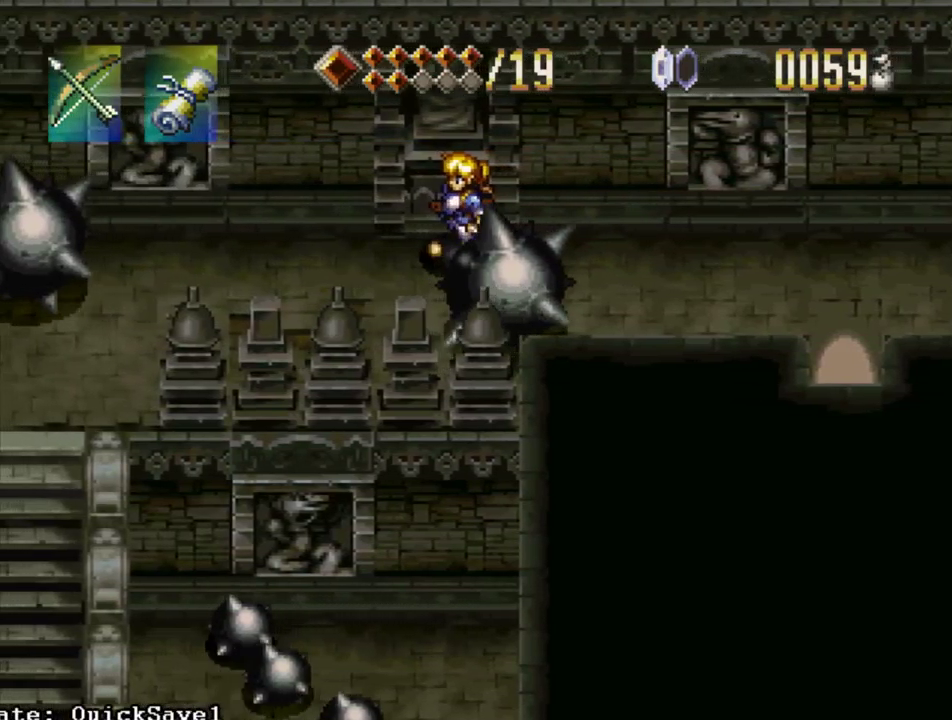
{"buttons": ["DPAD_DOWN"], "events": [[383, "DPAD_DOWN", "down"]]}
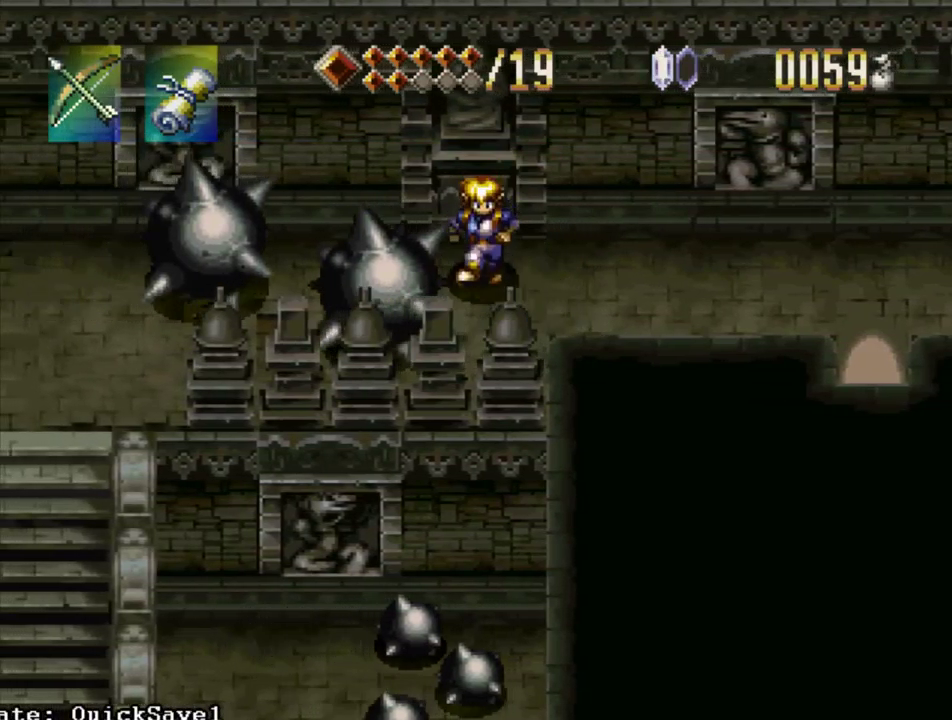
{"buttons": ["DPAD_UP", "DPAD_LEFT"], "events": [[50, "DPAD_LEFT", "down"], [150, "DPAD_DOWN", "up"], [217, "DPAD_LEFT", "up"], [467, "DPAD_UP", "down"], [483, "DPAD_LEFT", "down"]]}
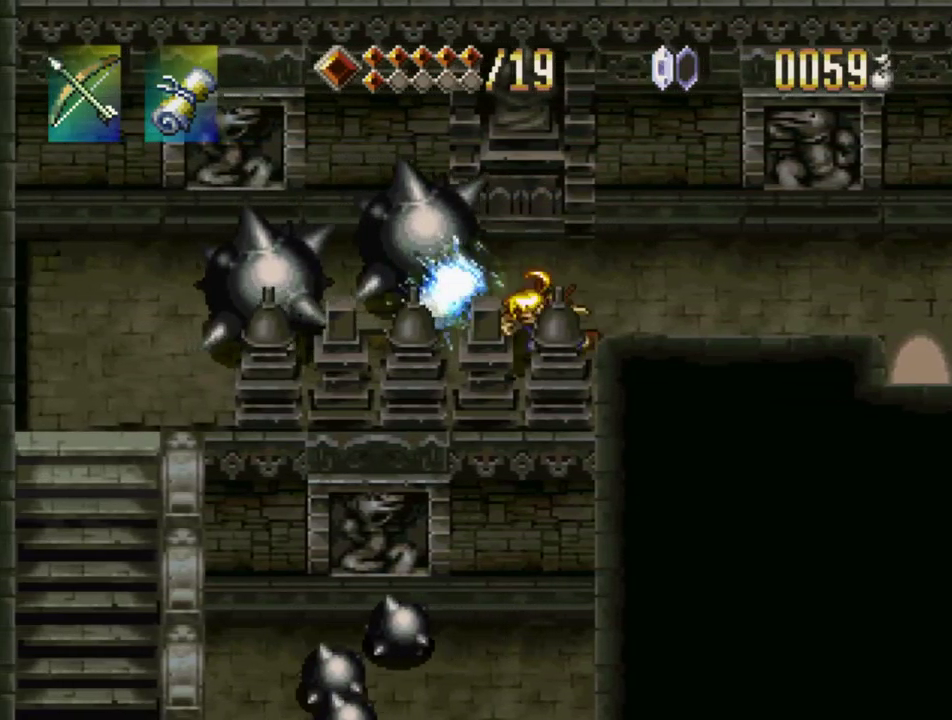
{"buttons": ["DPAD_UP", "DPAD_RIGHT"], "events": [[83, "DPAD_LEFT", "up"], [100, "DPAD_RIGHT", "down"], [267, "DPAD_UP", "up"], [483, "DPAD_UP", "down"]]}
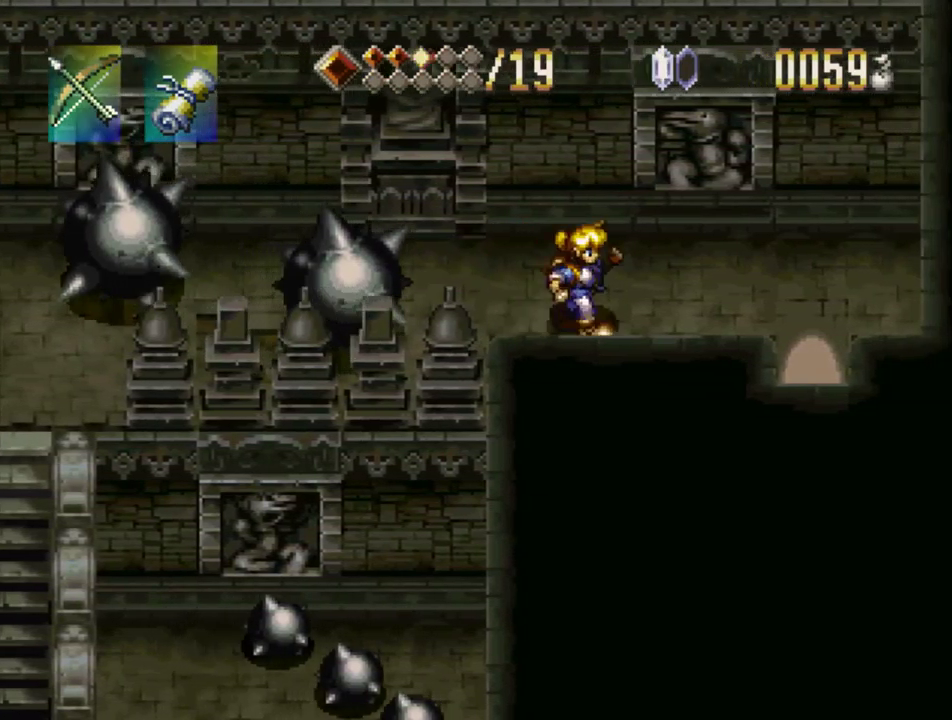
{"buttons": [], "events": [[17, "DPAD_RIGHT", "up"], [167, "DPAD_UP", "up"]]}
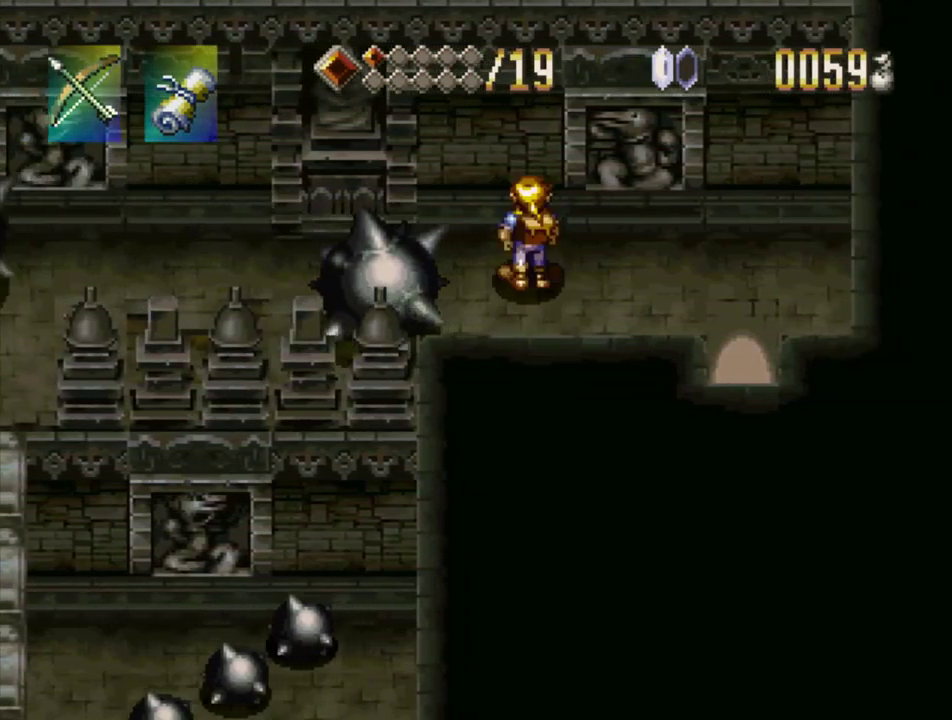
{"buttons": ["DPAD_LEFT"], "events": [[67, "DPAD_UP", "down"], [233, "DPAD_UP", "up"], [383, "DPAD_LEFT", "down"]]}
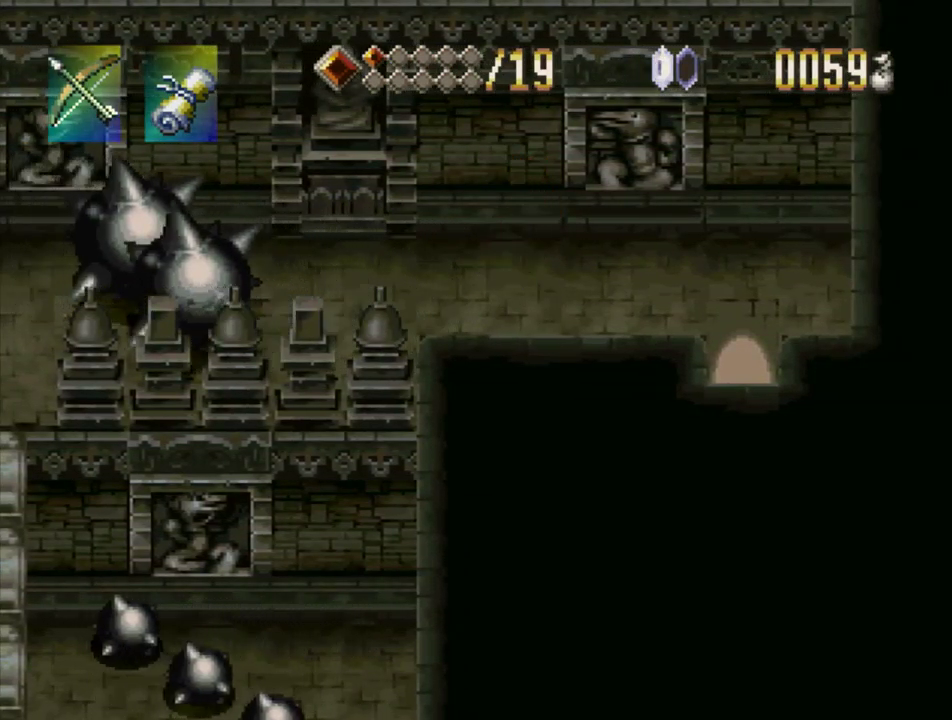
{"buttons": [], "events": [[117, "DPAD_LEFT", "up"]]}
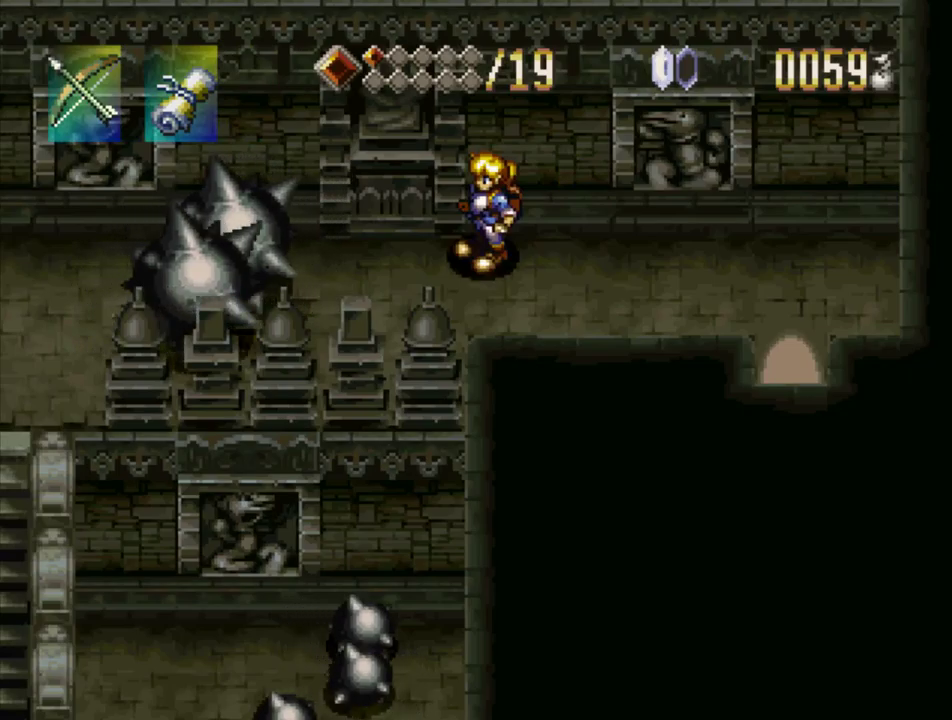
{"buttons": ["DPAD_LEFT"], "events": [[284, "DPAD_LEFT", "down"]]}
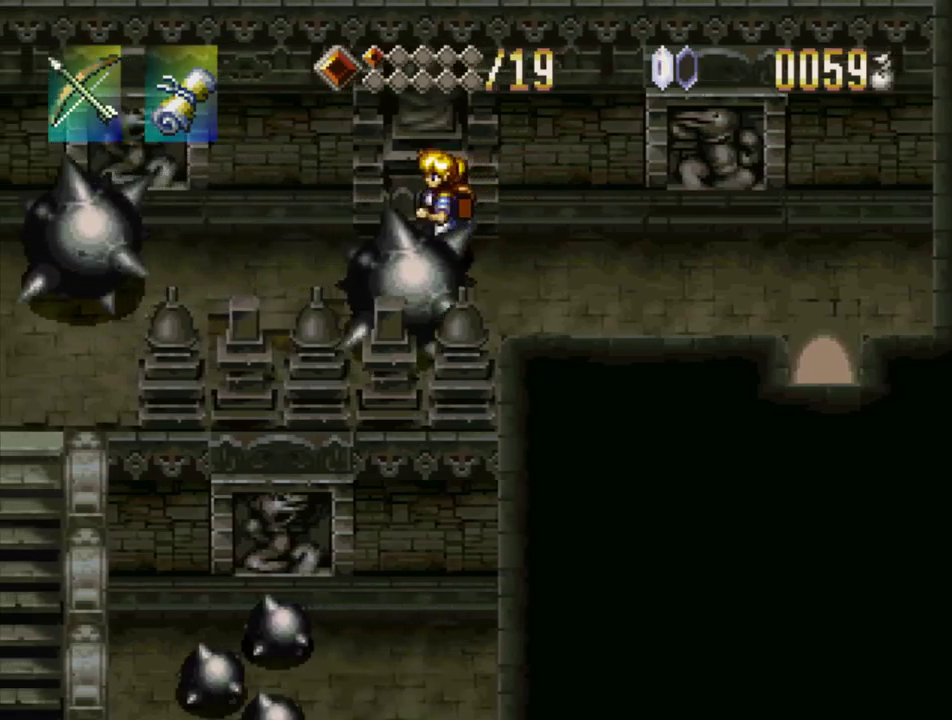
{"buttons": ["DPAD_DOWN"], "events": [[134, "DPAD_LEFT", "up"], [267, "DPAD_DOWN", "down"]]}
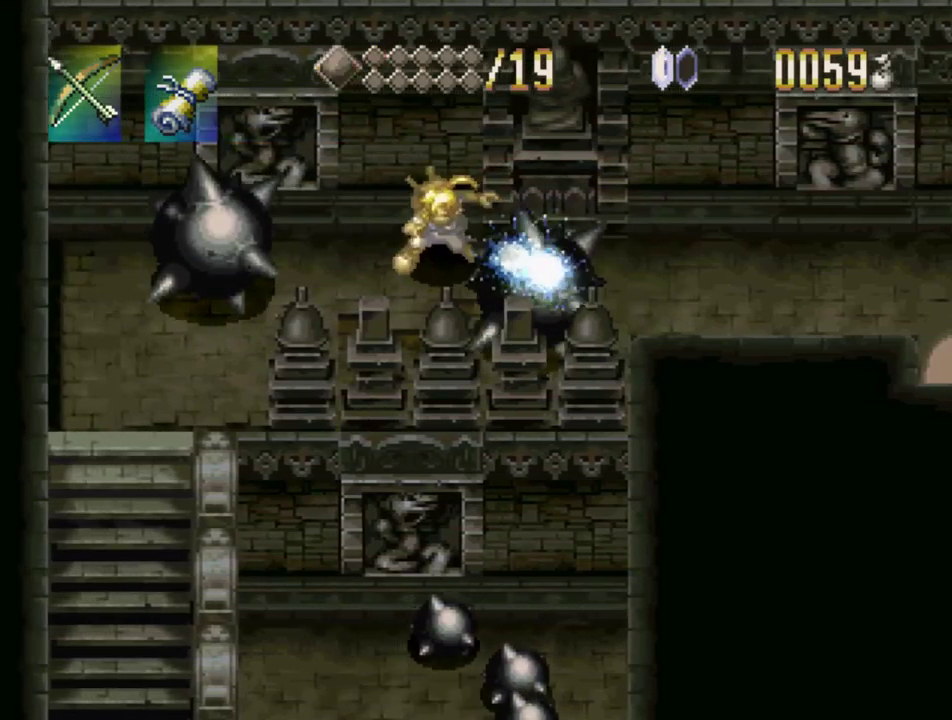
{"buttons": ["DPAD_RIGHT"], "events": [[17, "DPAD_DOWN", "up"], [217, "DPAD_RIGHT", "down"]]}
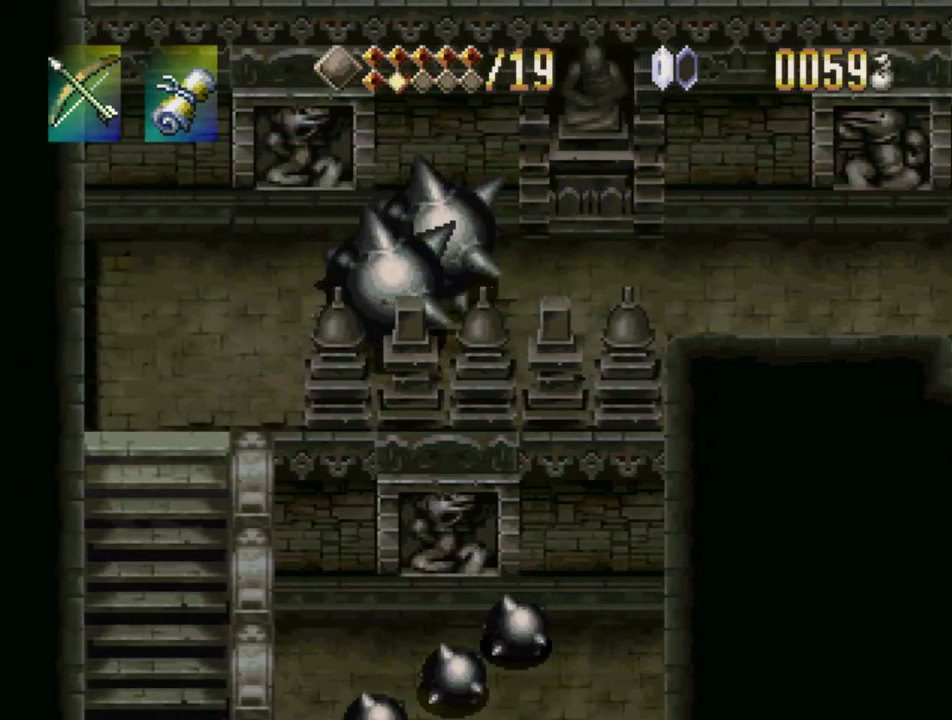
{"buttons": [], "events": [[234, "DPAD_RIGHT", "up"]]}
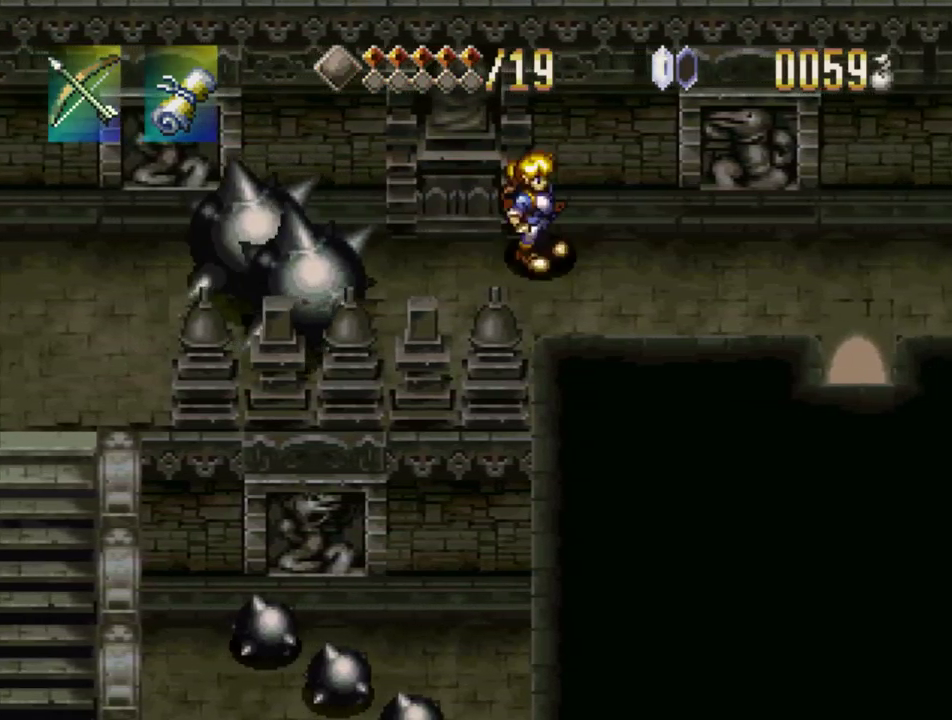
{"buttons": [], "events": []}
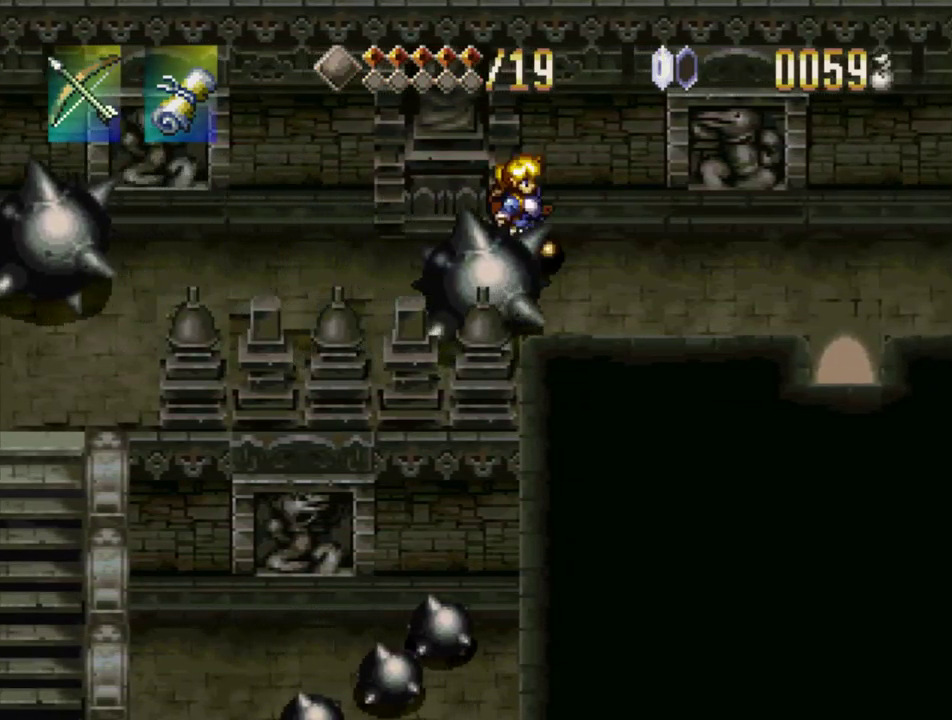
{"buttons": [], "events": []}
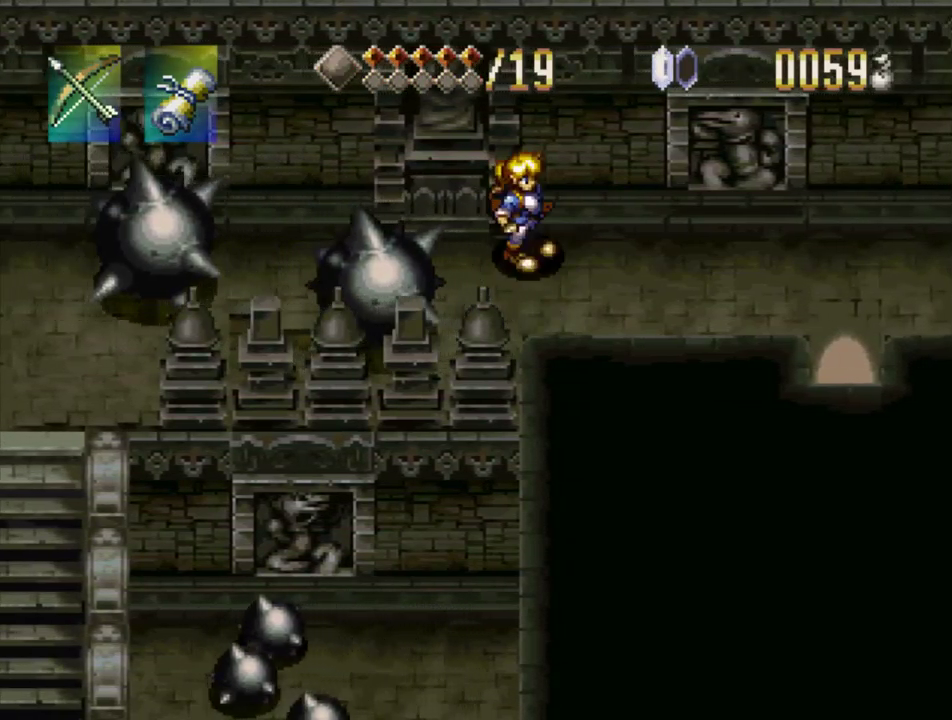
{"buttons": [], "events": []}
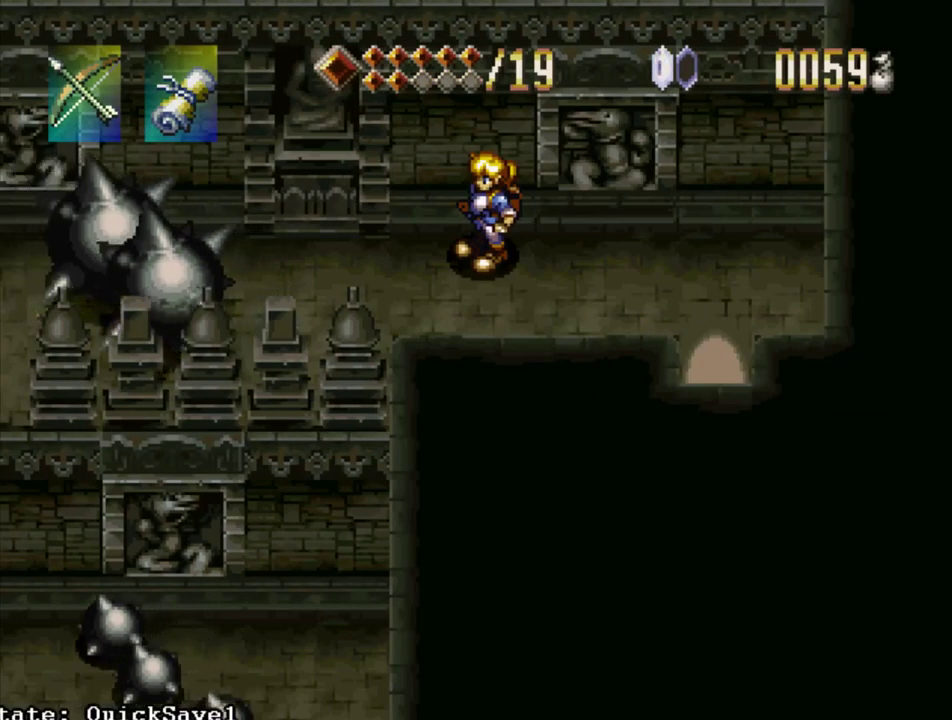
{"buttons": [], "events": []}
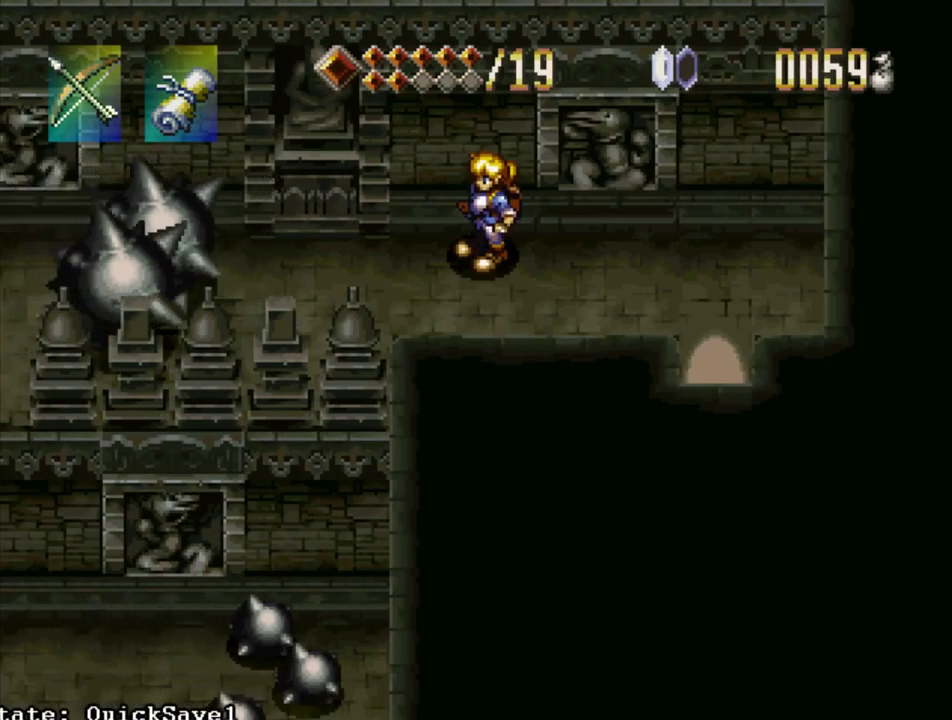
{"buttons": [], "events": [[34, "DPAD_LEFT", "down"], [34, "DPAD_UP", "down"], [117, "DPAD_UP", "up"], [450, "DPAD_LEFT", "up"]]}
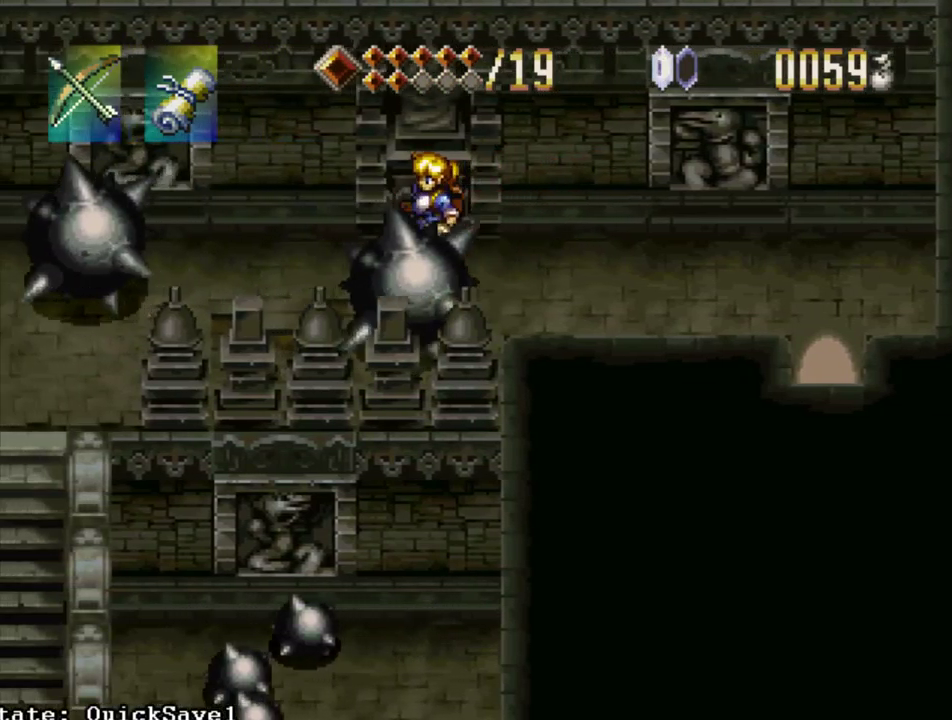
{"buttons": [], "events": []}
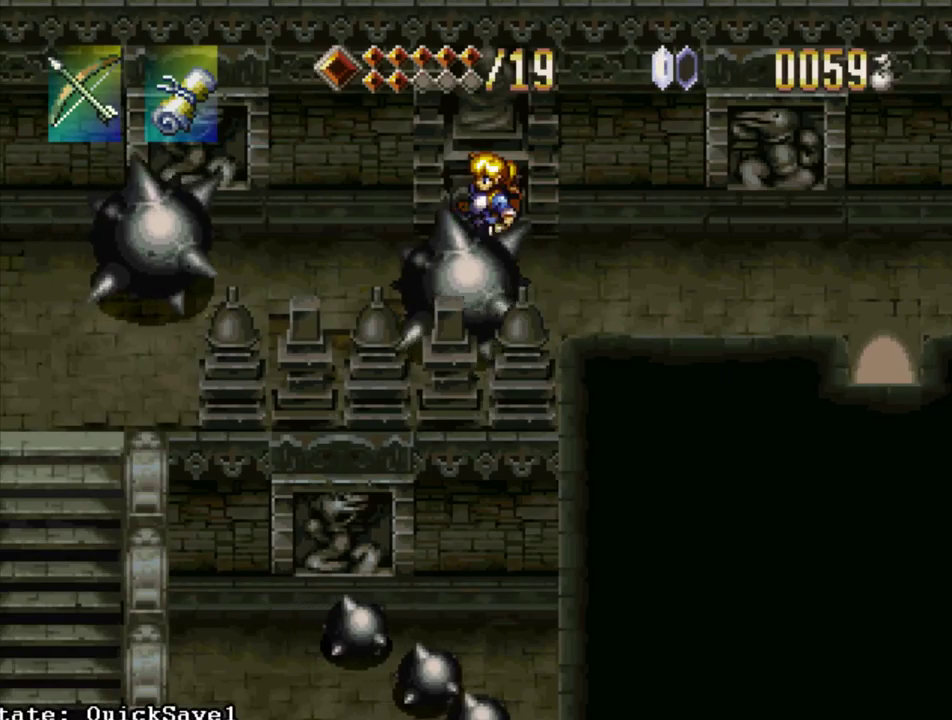
{"buttons": [], "events": []}
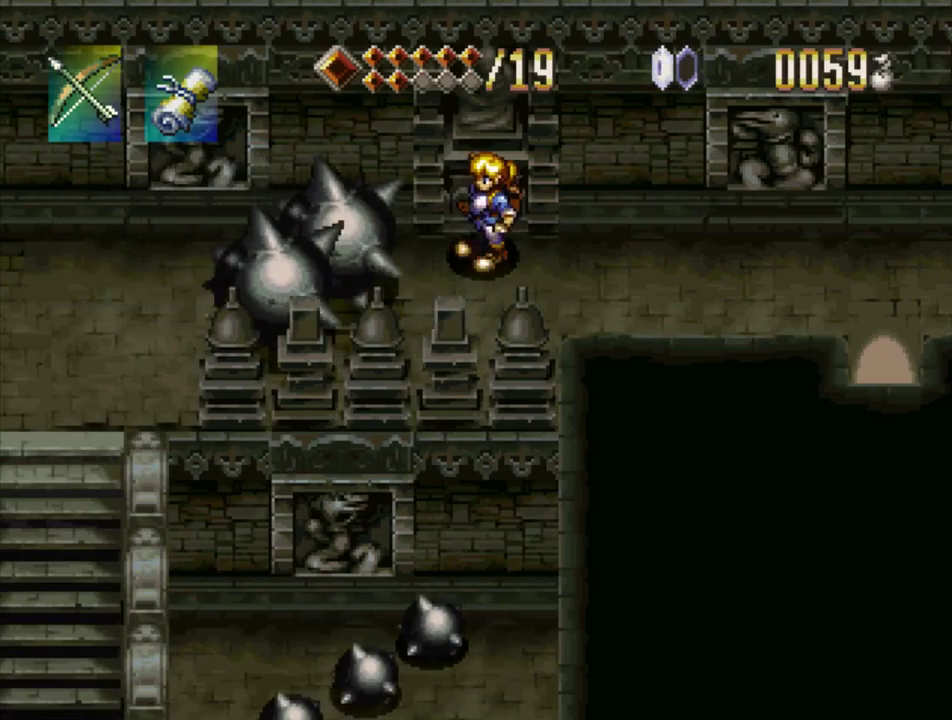
{"buttons": ["DPAD_LEFT"], "events": [[334, "DPAD_LEFT", "down"], [400, "DPAD_LEFT", "up"], [500, "DPAD_LEFT", "down"]]}
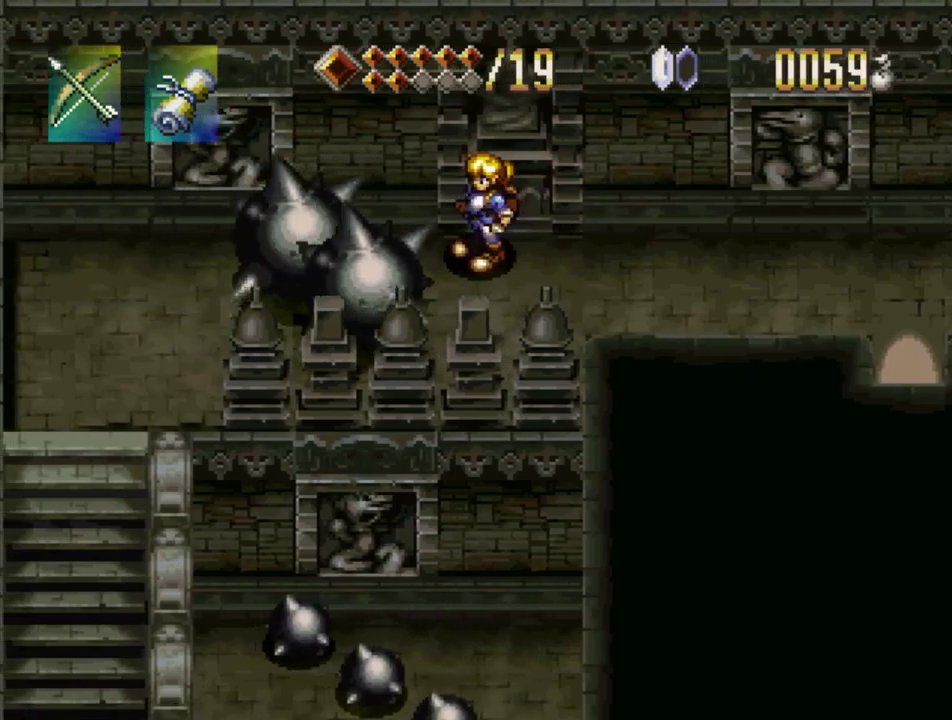
{"buttons": ["DPAD_DOWN"], "events": [[284, "DPAD_DOWN", "down"], [350, "DPAD_LEFT", "up"]]}
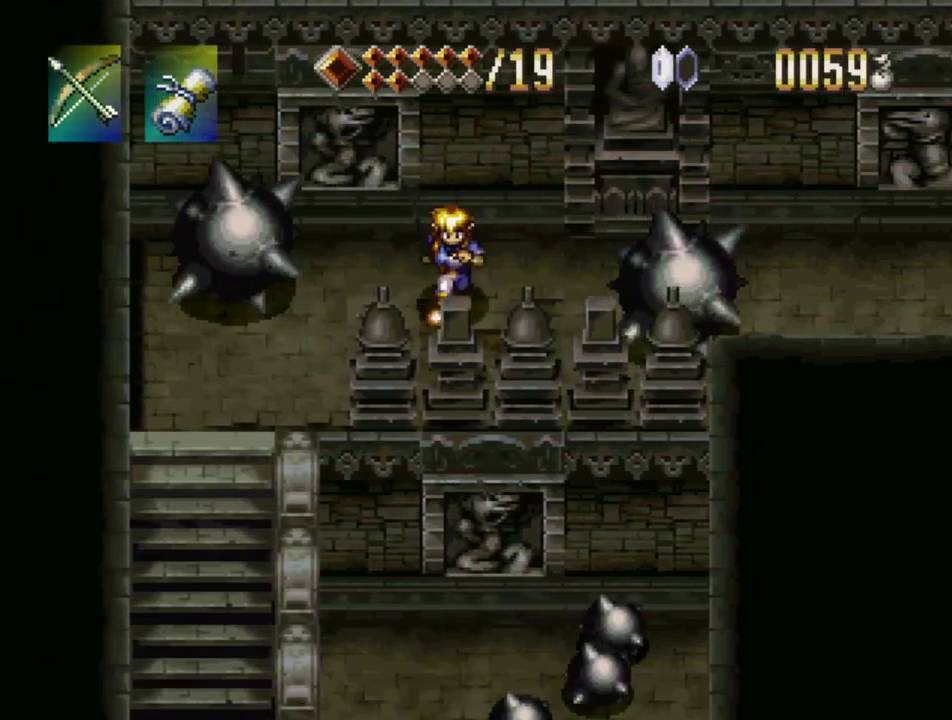
{"buttons": ["DPAD_LEFT"], "events": [[67, "DPAD_LEFT", "down"], [350, "DPAD_DOWN", "up"]]}
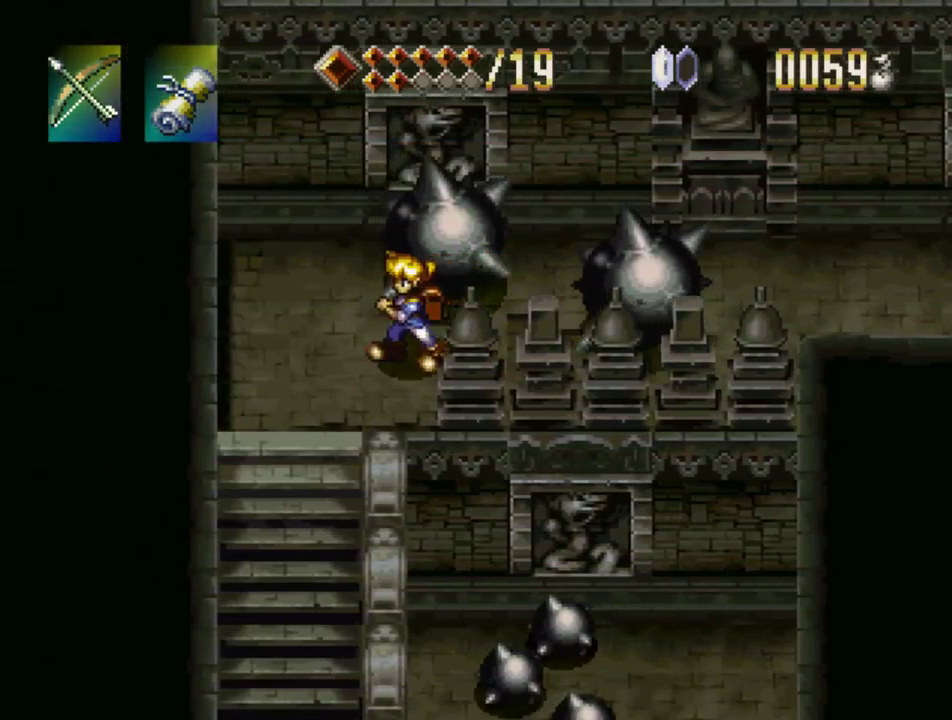
{"buttons": ["DPAD_DOWN", "DPAD_LEFT"], "events": [[100, "DPAD_DOWN", "down"], [250, "DPAD_LEFT", "up"], [500, "DPAD_LEFT", "down"]]}
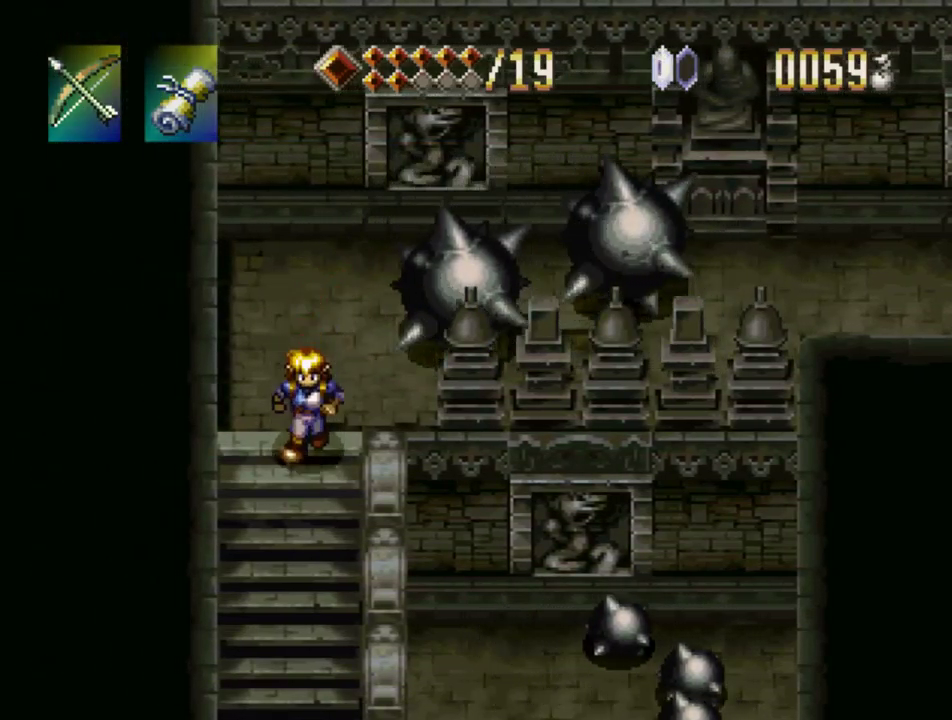
{"buttons": [], "events": [[84, "DPAD_LEFT", "up"], [334, "DPAD_DOWN", "up"]]}